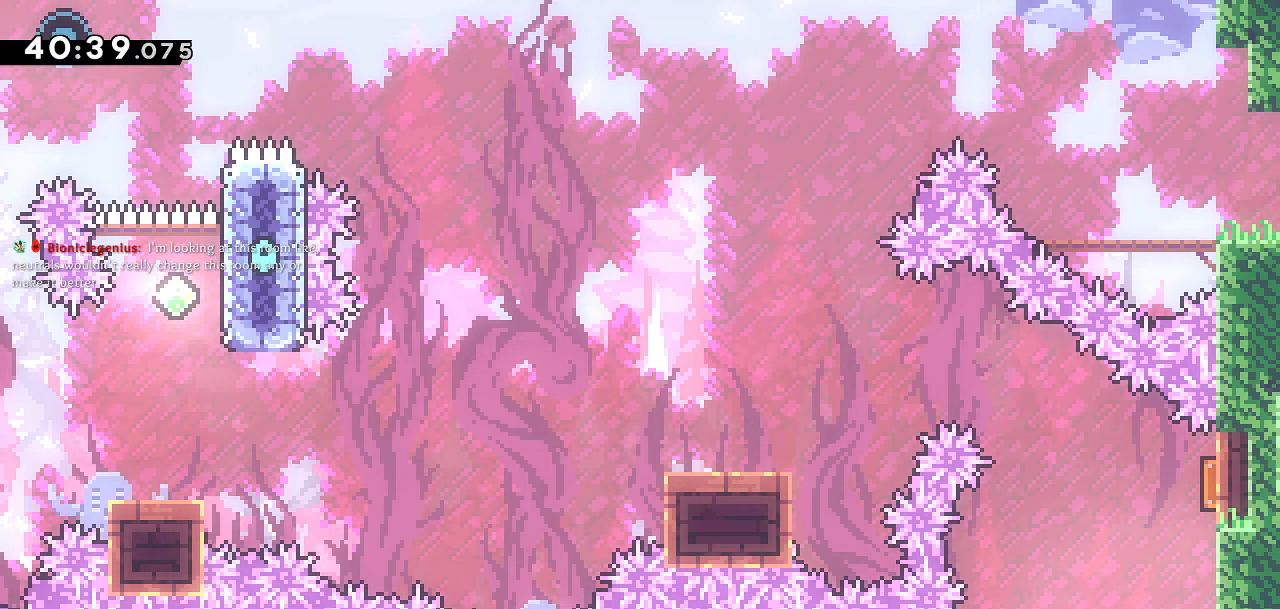
Gameplay with a controller (PlayStation layout); each line is a JSON object with the inputs held at the frame after it (dt_ms = milliseconds from this image to that frame). "events" lists button and stick changes between this image and that frame as [ms after this image, input, new state], when the widget could be followed in between.
{"dt_ms": 500, "buttons": [], "left_stick": "center", "right_stick": "center", "events": []}
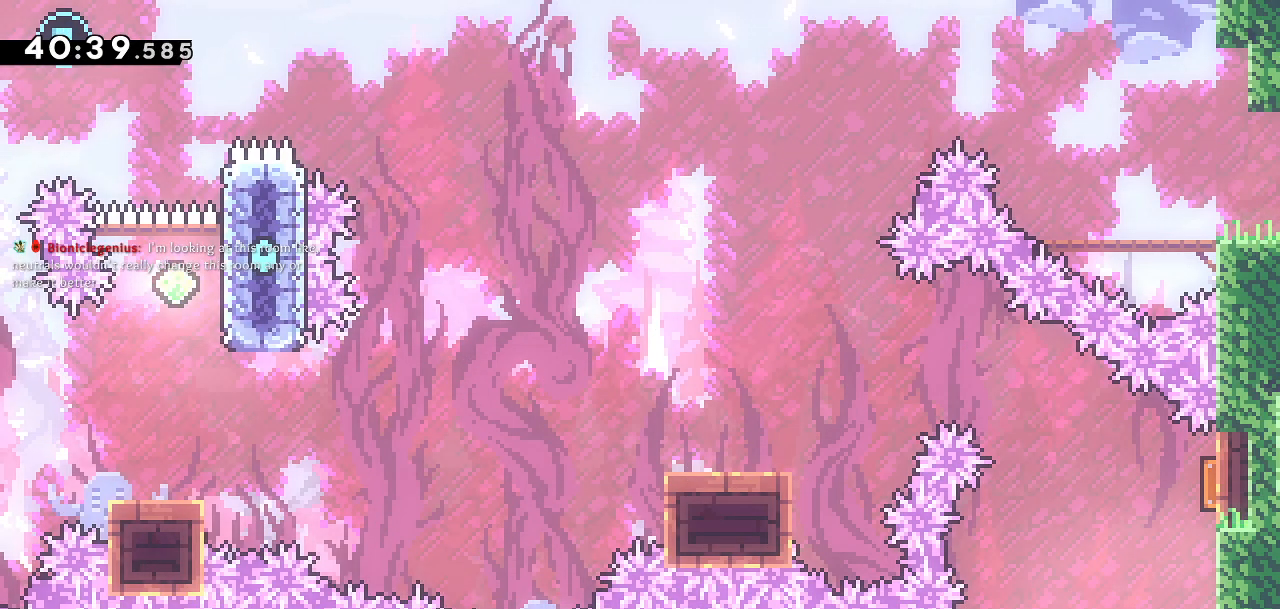
{"dt_ms": 500, "buttons": [], "left_stick": "center", "right_stick": "center", "events": []}
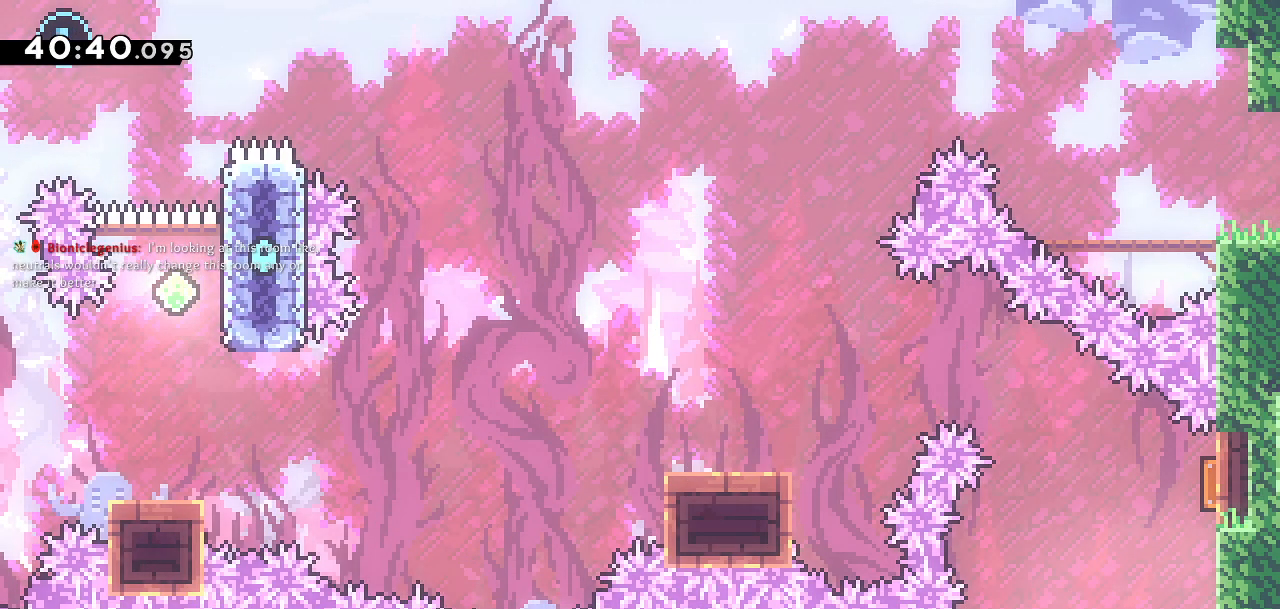
{"dt_ms": 500, "buttons": [], "left_stick": "center", "right_stick": "center", "events": []}
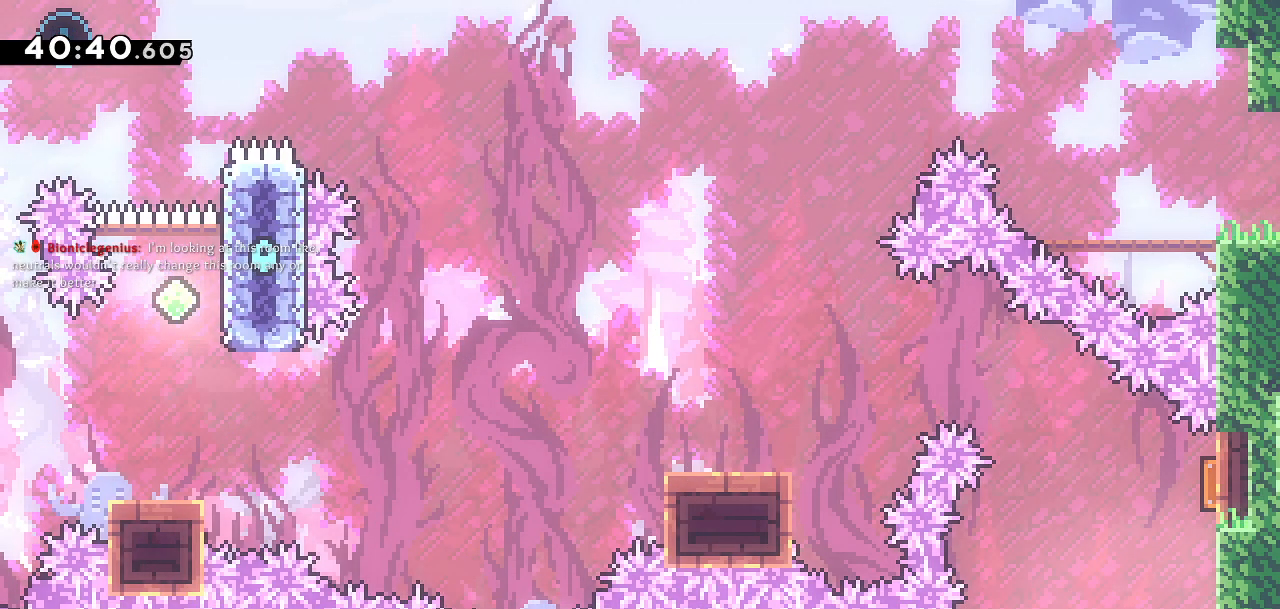
{"dt_ms": 500, "buttons": [], "left_stick": "center", "right_stick": "center", "events": []}
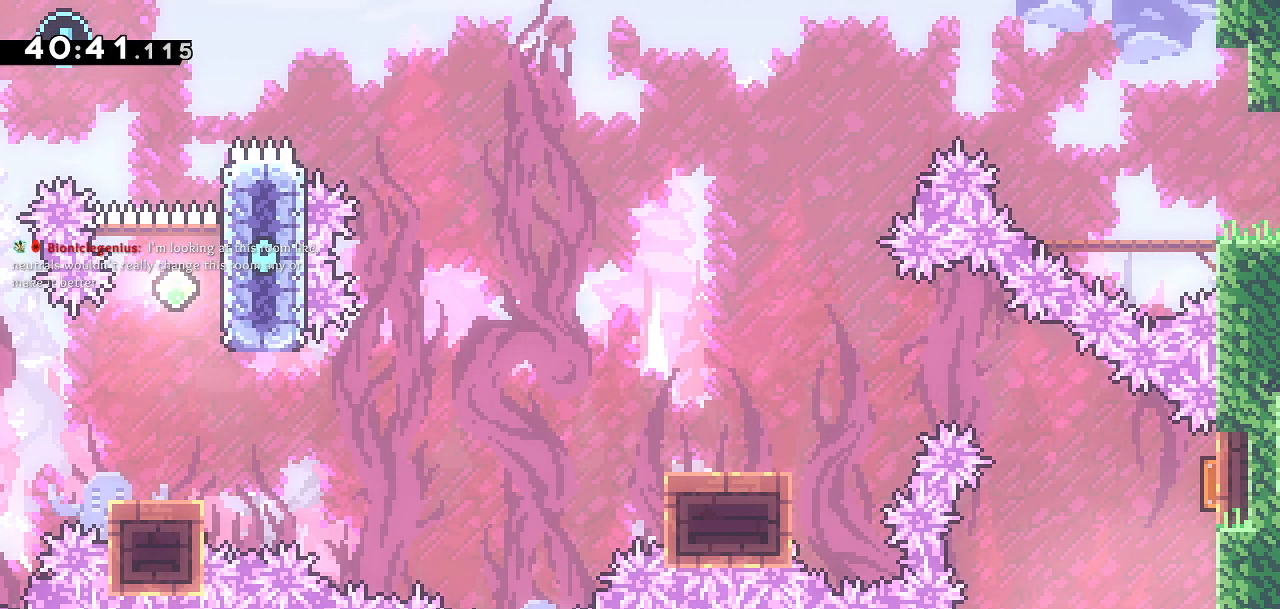
{"dt_ms": 500, "buttons": [], "left_stick": "center", "right_stick": "center", "events": []}
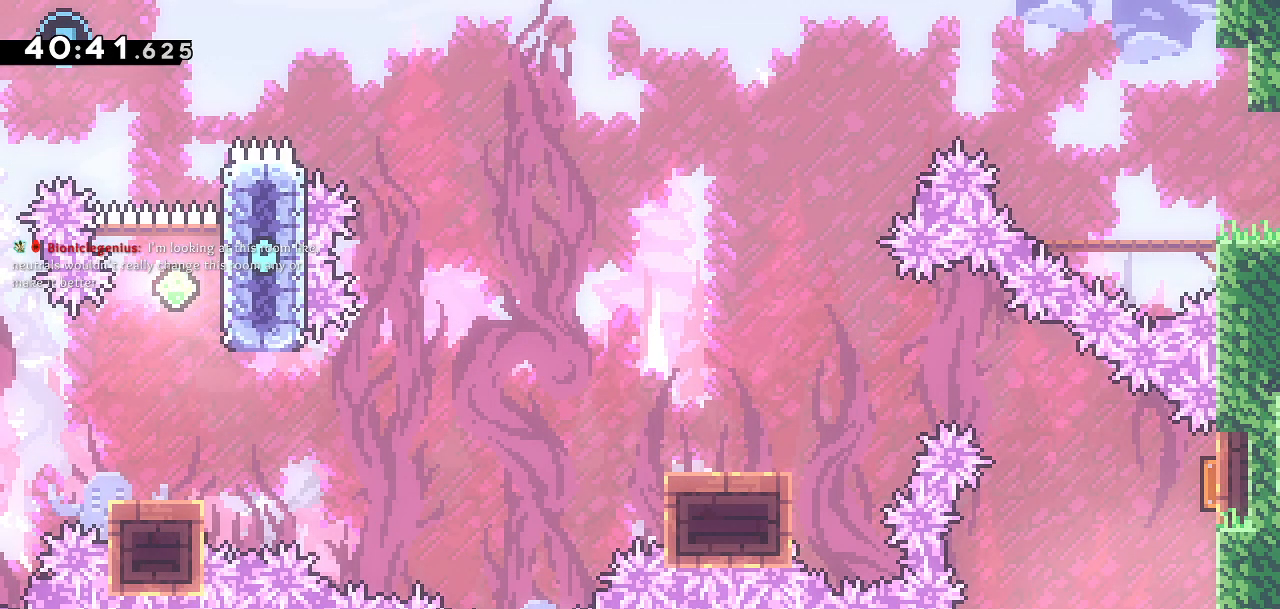
{"dt_ms": 500, "buttons": [], "left_stick": "center", "right_stick": "center", "events": []}
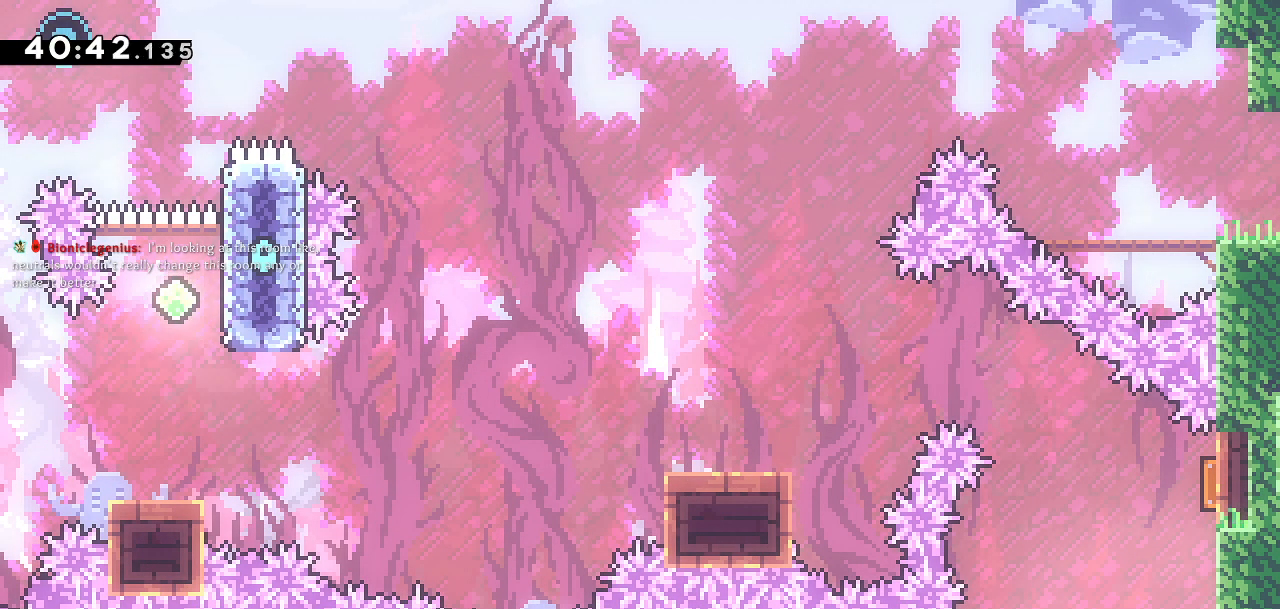
{"dt_ms": 500, "buttons": ["DPAD_RIGHT"], "left_stick": "center", "right_stick": "center", "events": [[233, "DPAD_RIGHT", "down"]]}
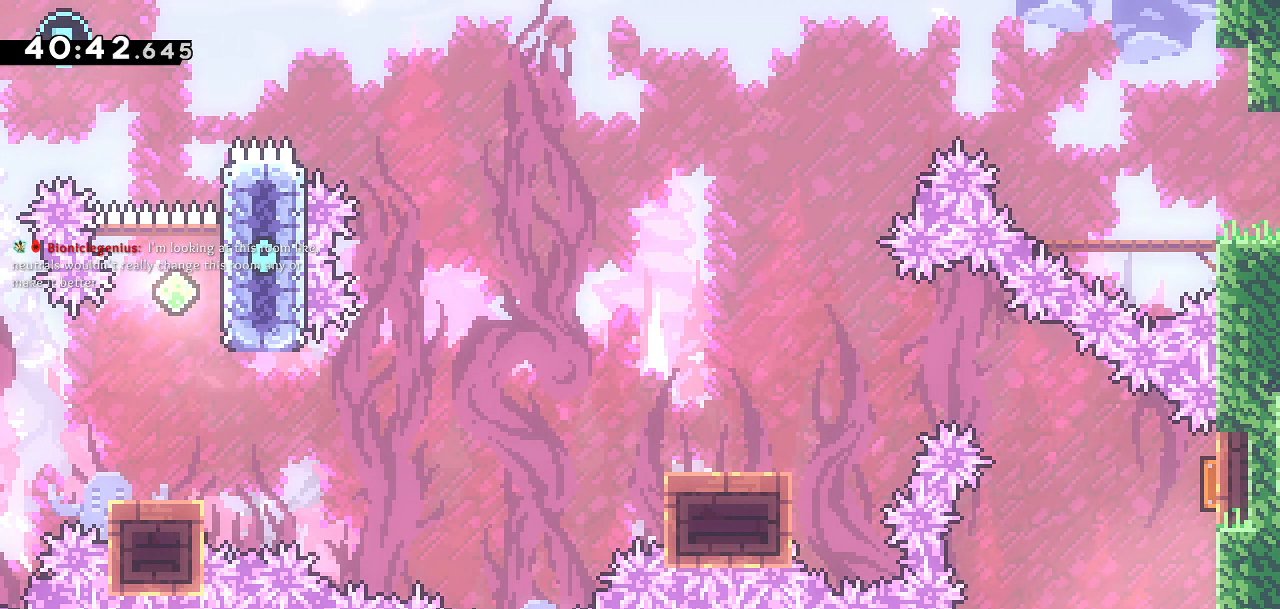
{"dt_ms": 500, "buttons": ["DPAD_LEFT"], "left_stick": "center", "right_stick": "center", "events": [[17, "DPAD_RIGHT", "up"], [200, "DPAD_UP", "down"], [250, "SQUARE", "down"], [433, "DPAD_LEFT", "down"], [450, "DPAD_UP", "up"], [467, "SQUARE", "up"]]}
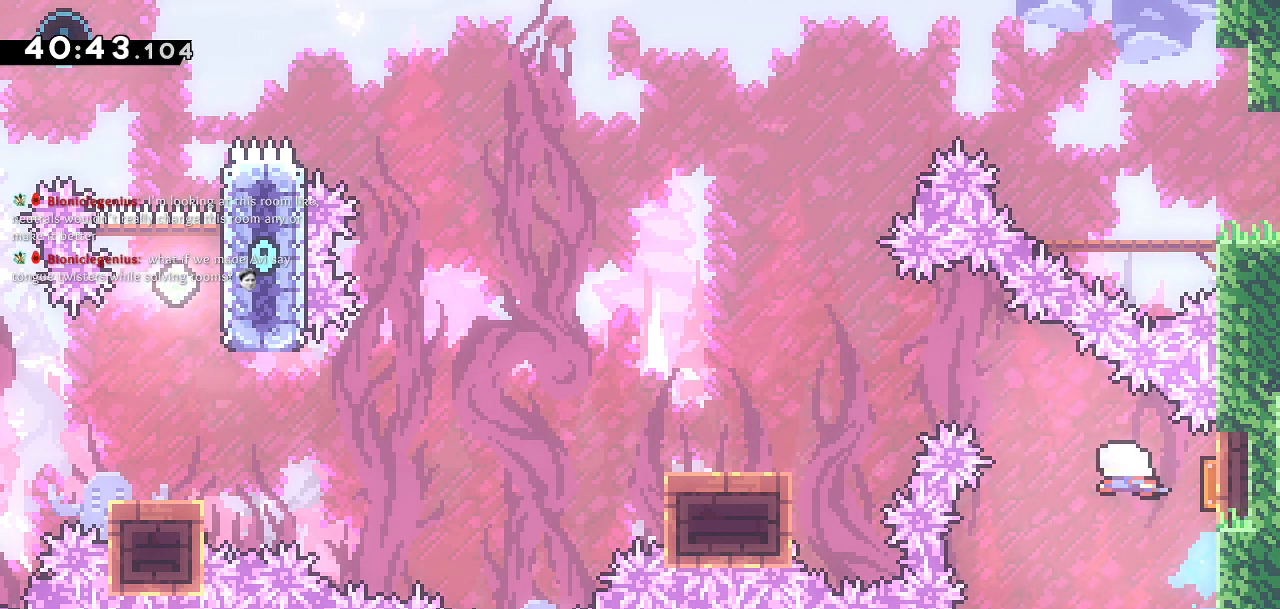
{"dt_ms": 500, "buttons": ["SQUARE", "DPAD_DOWN", "DPAD_LEFT"], "left_stick": "center", "right_stick": "center", "events": [[67, "DPAD_DOWN", "down"], [467, "SQUARE", "down"]]}
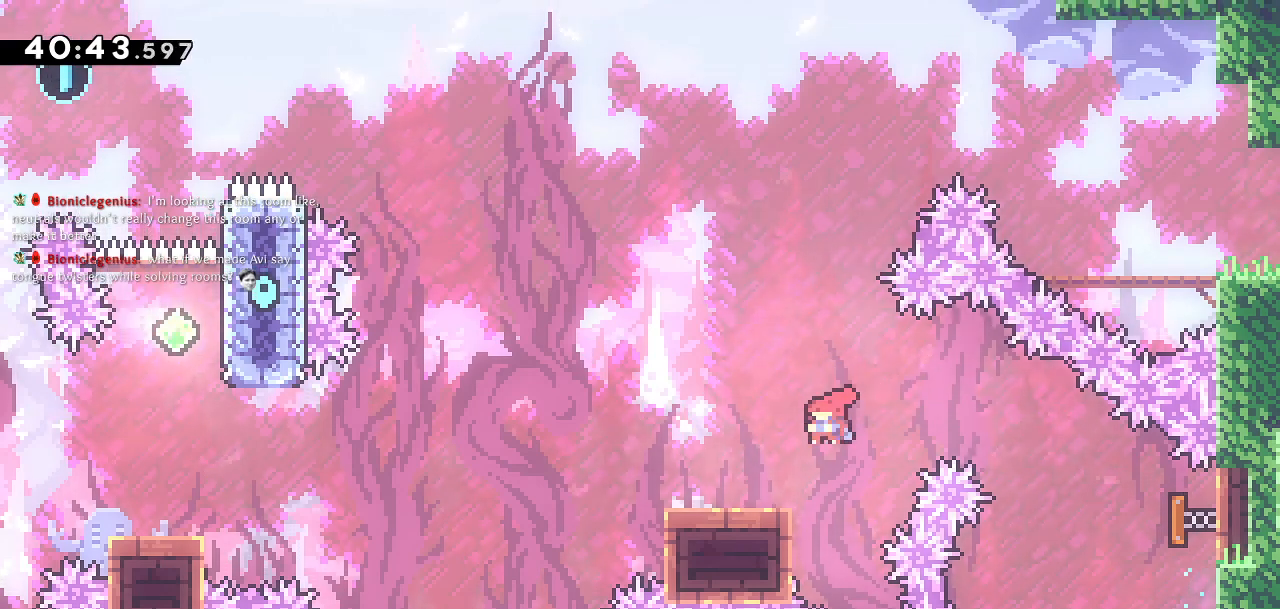
{"dt_ms": 500, "buttons": ["CROSS", "DPAD_DOWN", "DPAD_LEFT"], "left_stick": "center", "right_stick": "center", "events": [[83, "SQUARE", "up"], [117, "CROSS", "down"]]}
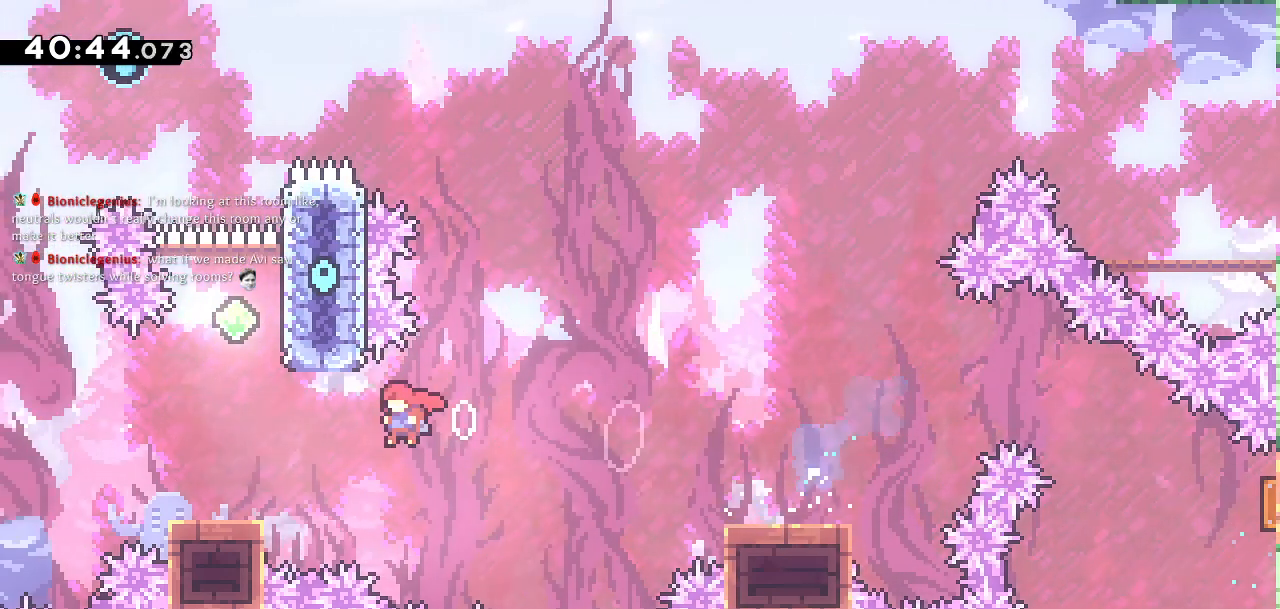
{"dt_ms": 500, "buttons": ["CROSS", "DPAD_UP"], "left_stick": "center", "right_stick": "center", "events": [[50, "DPAD_DOWN", "up"], [83, "DPAD_LEFT", "up"], [83, "DPAD_UP", "down"], [117, "CROSS", "up"], [133, "SQUARE", "down"], [283, "SQUARE", "up"], [300, "CROSS", "down"]]}
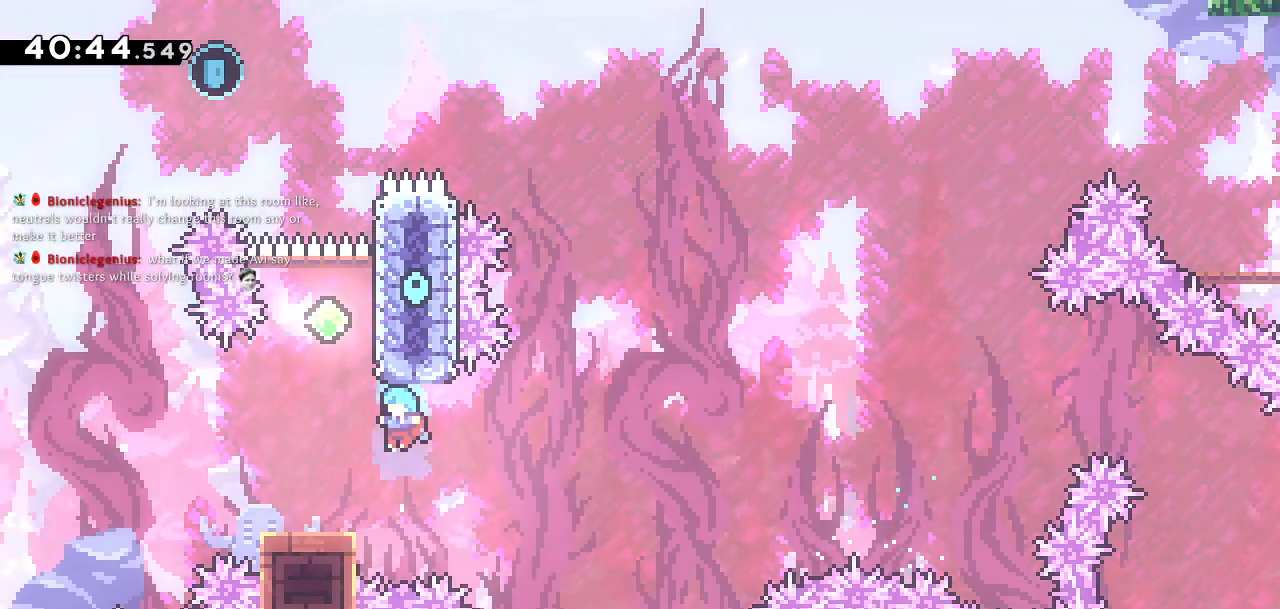
{"dt_ms": 1000, "buttons": [], "left_stick": "center", "right_stick": "center"}
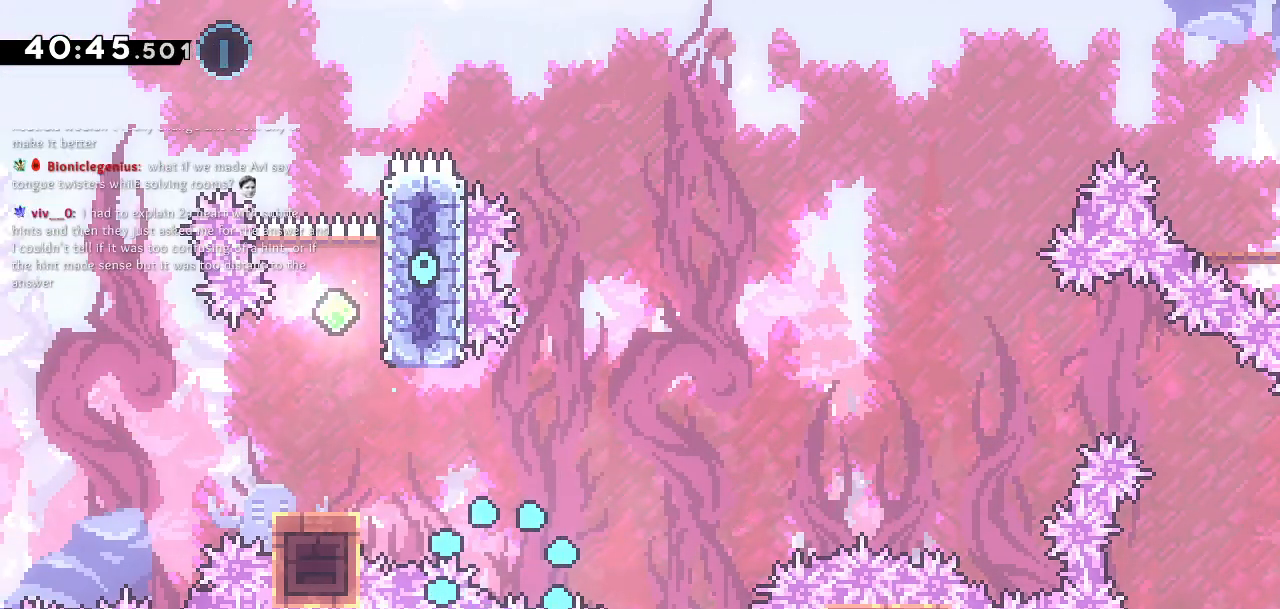
{"dt_ms": 500, "buttons": [], "left_stick": "center", "right_stick": "center", "events": []}